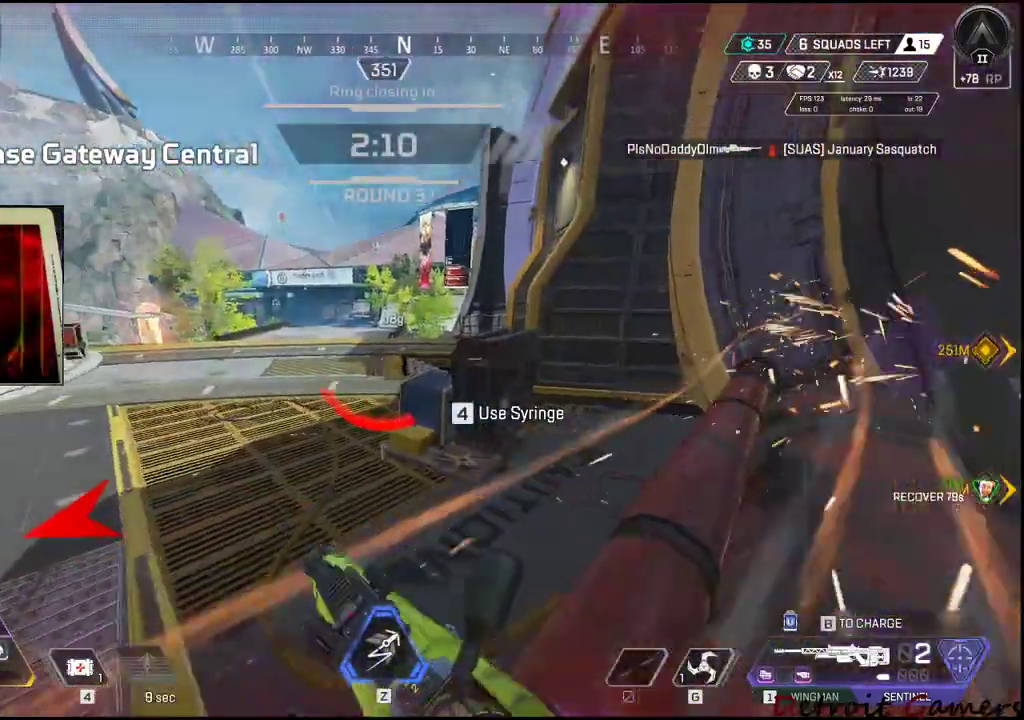
Gameplay with keyboard and mouse; each line is a JSON object with the keys held at the frame after it. "events" lists presses ("down") and releases ("up") of "1", "2", "3", "4", "5", "a", "alt", "c", "caps_lock", "ctrl", "d", "e", "f", "g", "q", "r", "s", "shift", "space", "t", "tab", "v", "w", "x" and "z" between this image and that frame as [ms after this image, input, new state], when the widget could be followed in between. No other keys are recorded. Mouse buttons are not recorded. Not read: mouse_move.
{"keys": ["d", "shift", "w"], "events": []}
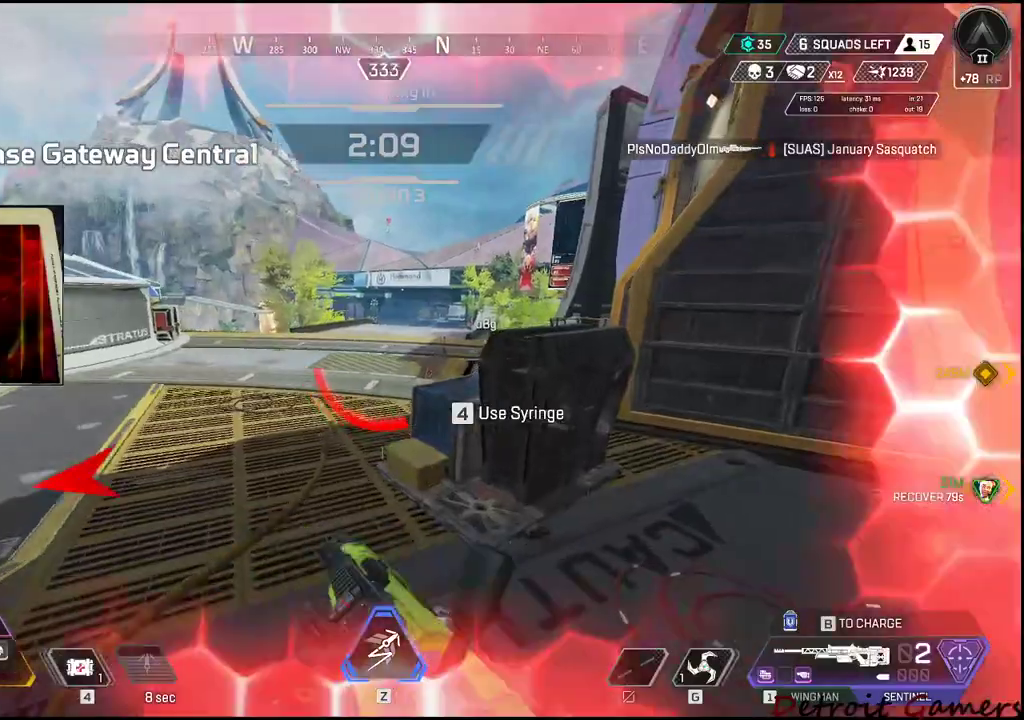
{"keys": ["d", "shift", "w"], "events": [[116, "c", "down"], [200, "c", "up"]]}
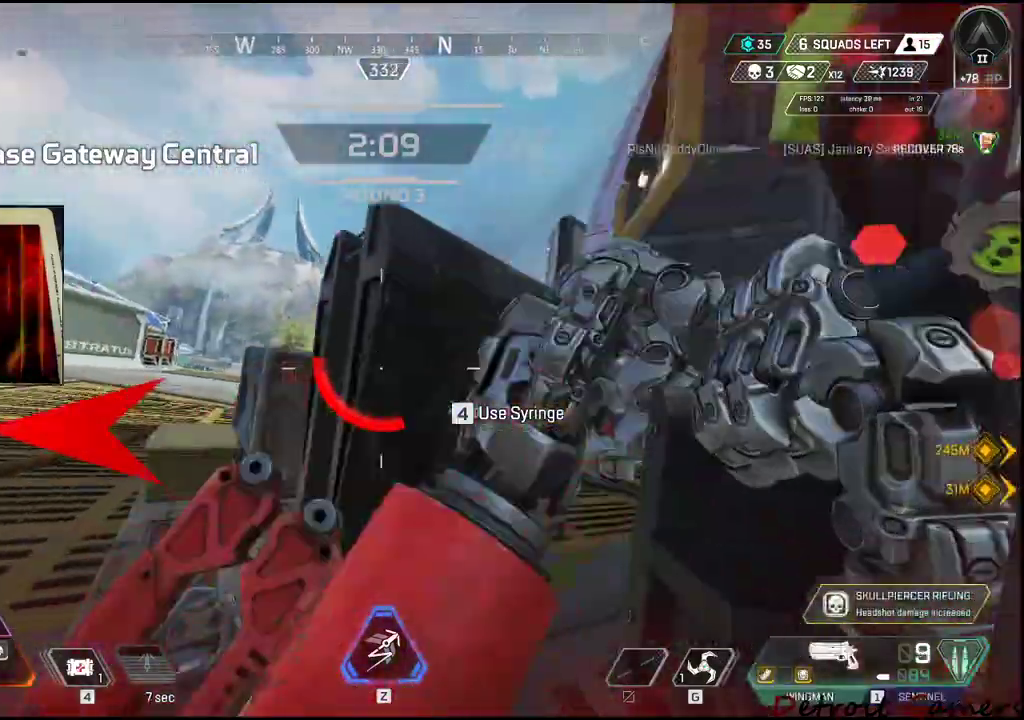
{"keys": ["d", "shift", "w"], "events": [[350, "space", "down"], [450, "space", "up"]]}
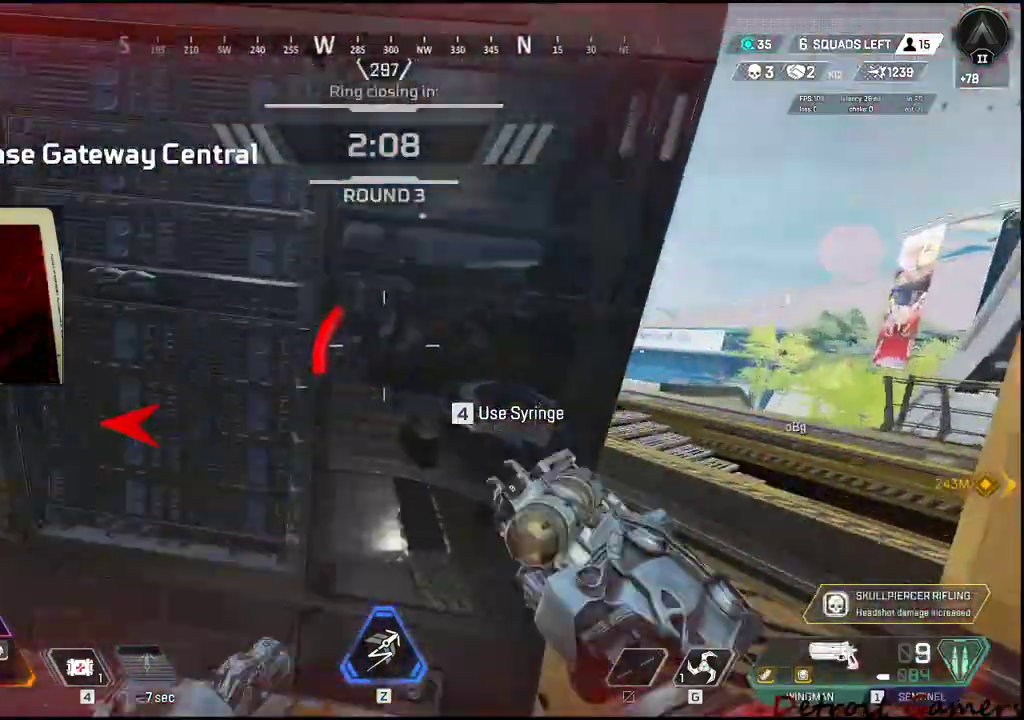
{"keys": ["shift", "w"], "events": [[416, "d", "up"]]}
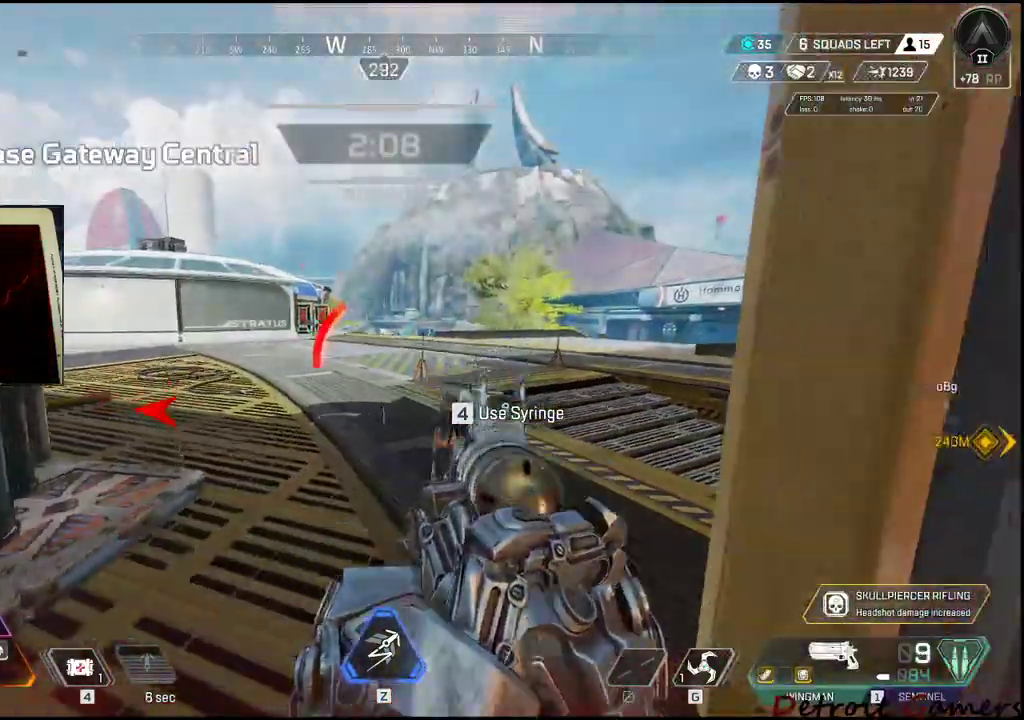
{"keys": ["shift", "w"], "events": []}
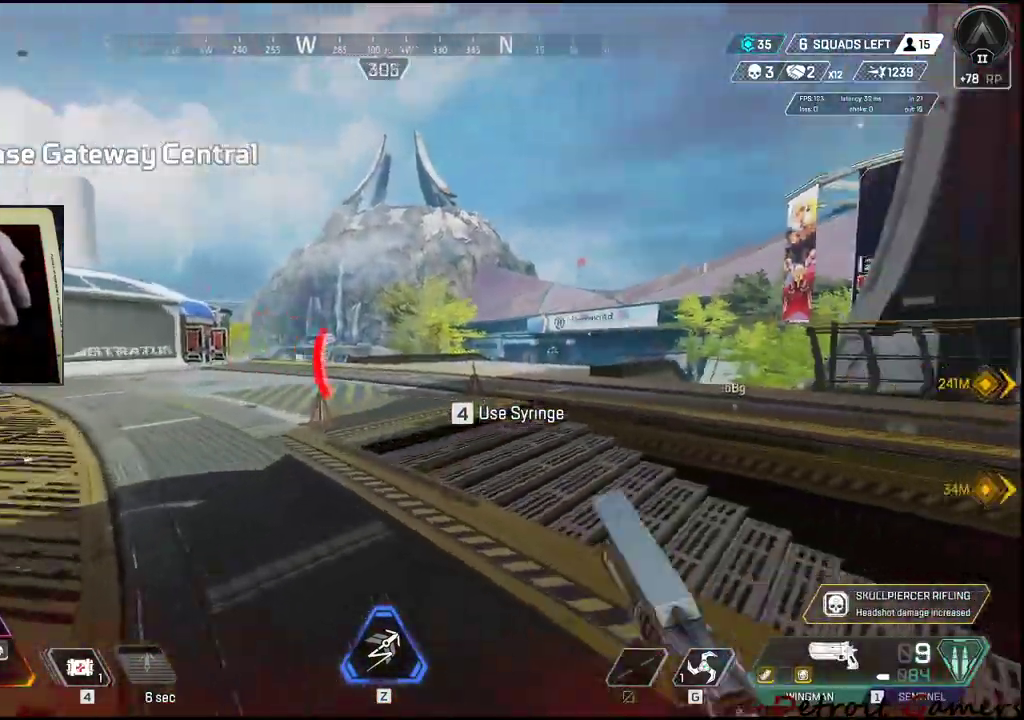
{"keys": ["shift", "w"], "events": []}
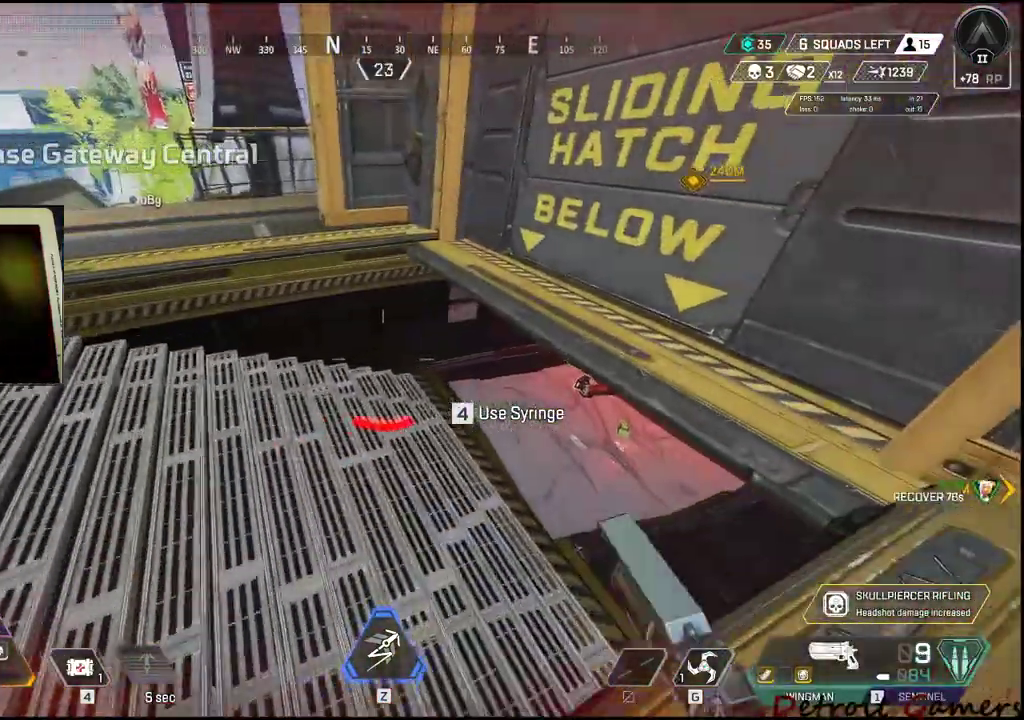
{"keys": ["shift", "w"], "events": []}
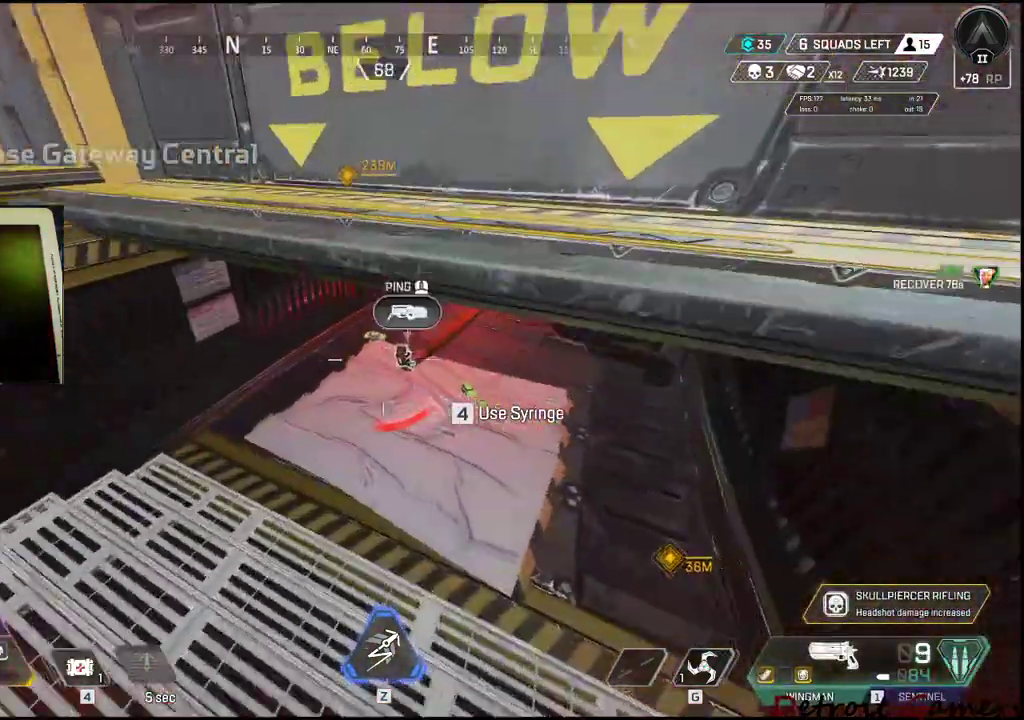
{"keys": ["shift", "w"], "events": []}
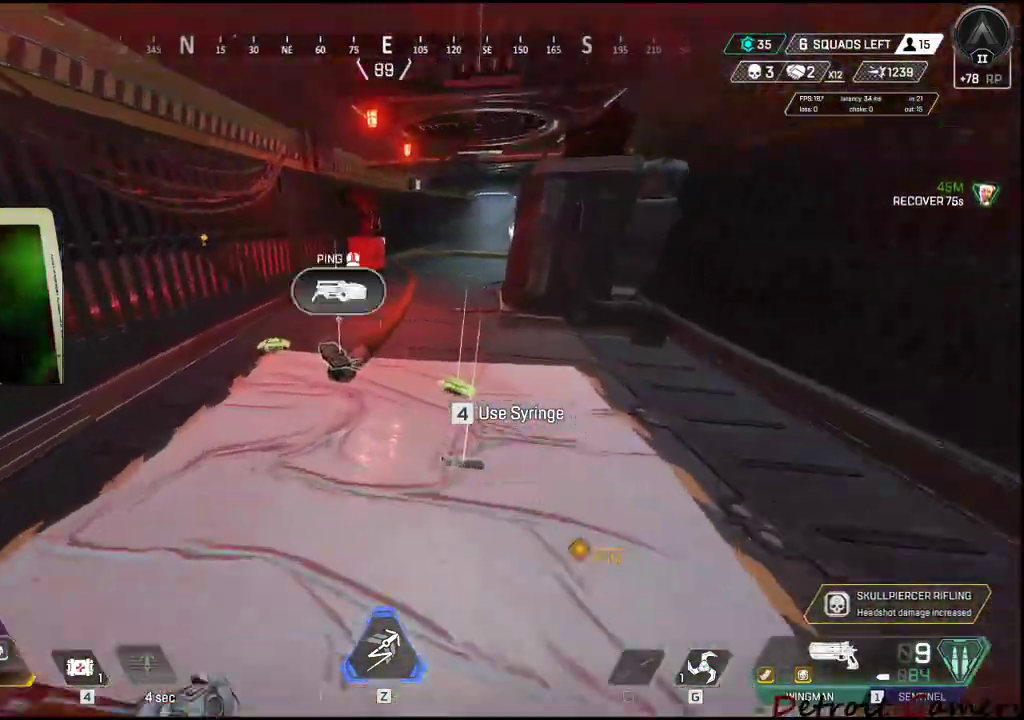
{"keys": ["c", "shift", "w"], "events": [[500, "c", "down"]]}
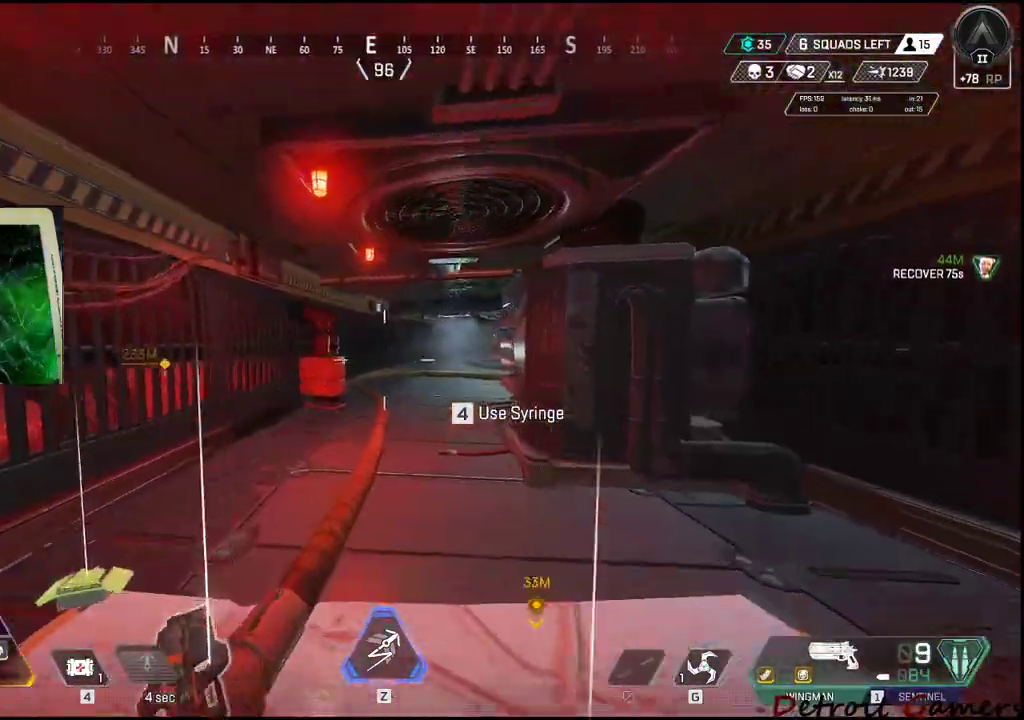
{"keys": ["shift", "w"], "events": [[50, "c", "up"], [233, "space", "down"], [283, "space", "up"]]}
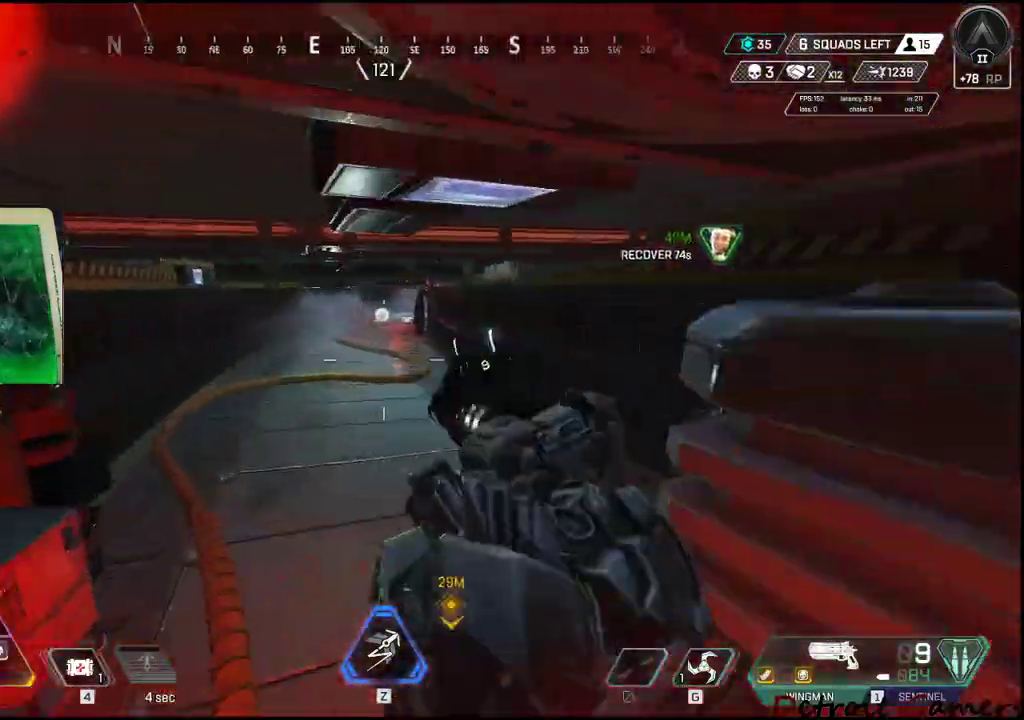
{"keys": ["shift", "w"], "events": []}
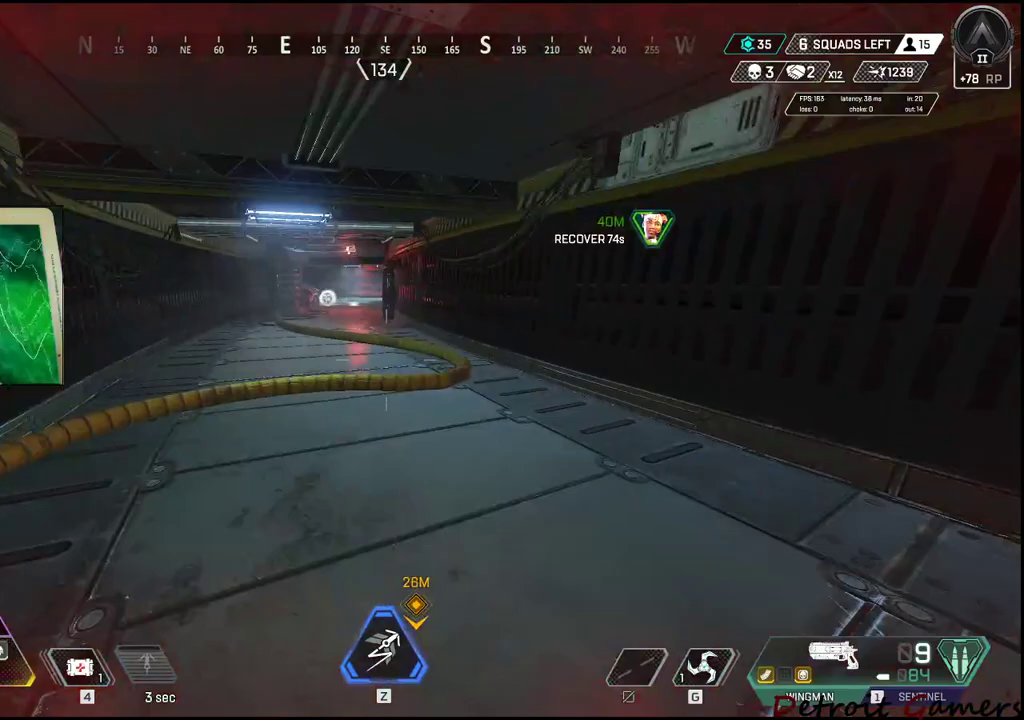
{"keys": ["shift", "w"], "events": [[216, "3", "down"], [350, "3", "up"]]}
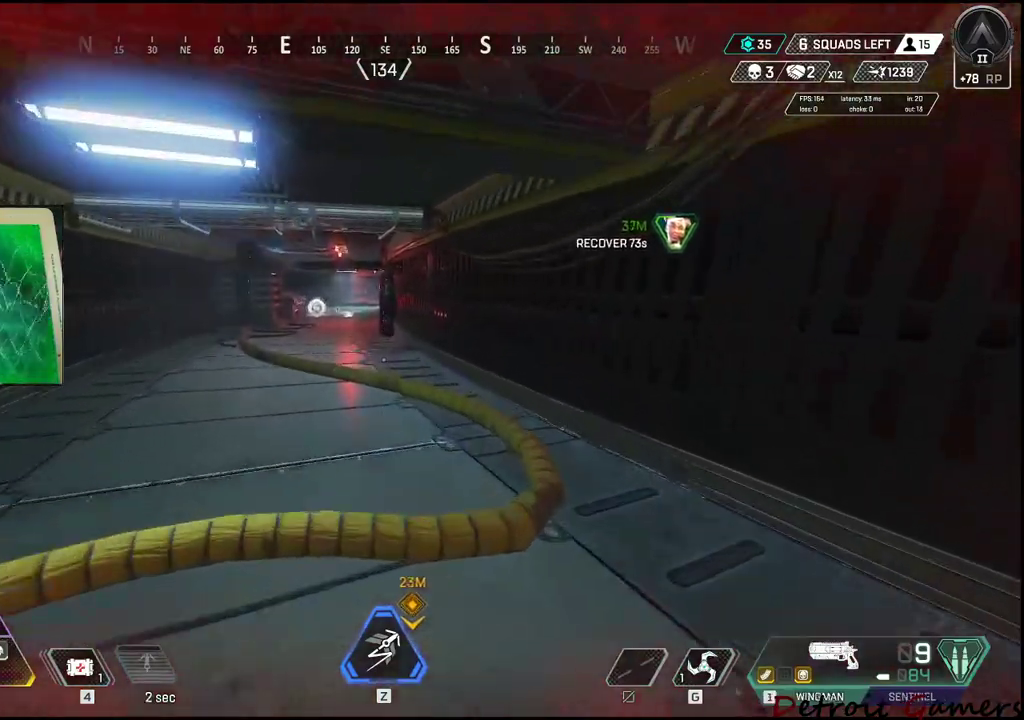
{"keys": ["shift", "w"], "events": []}
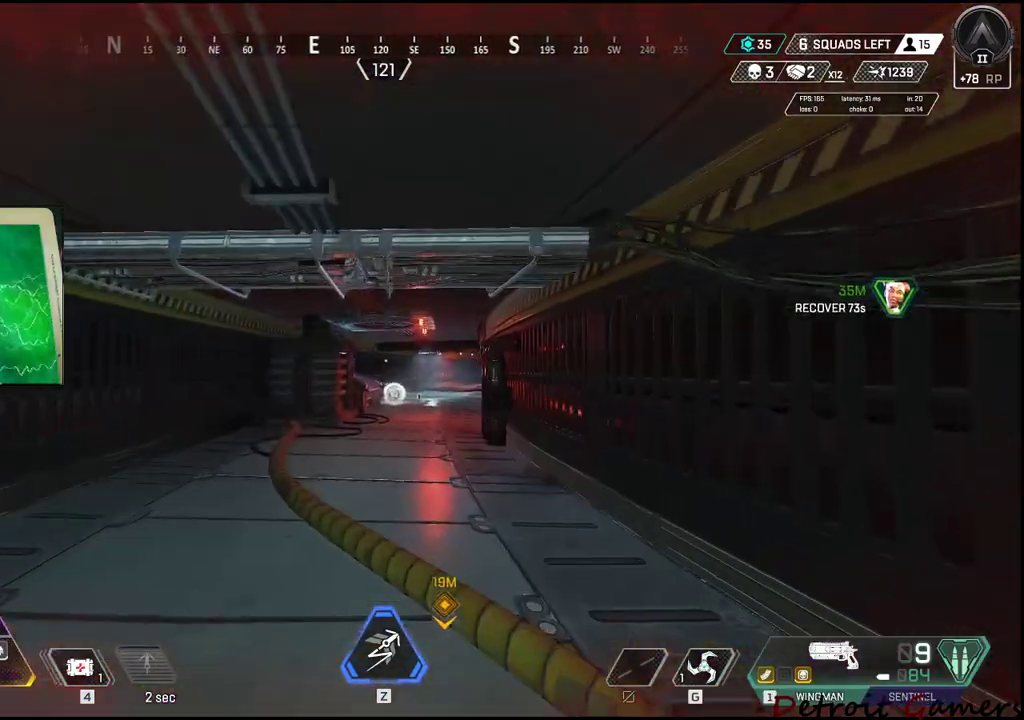
{"keys": ["shift", "w"], "events": []}
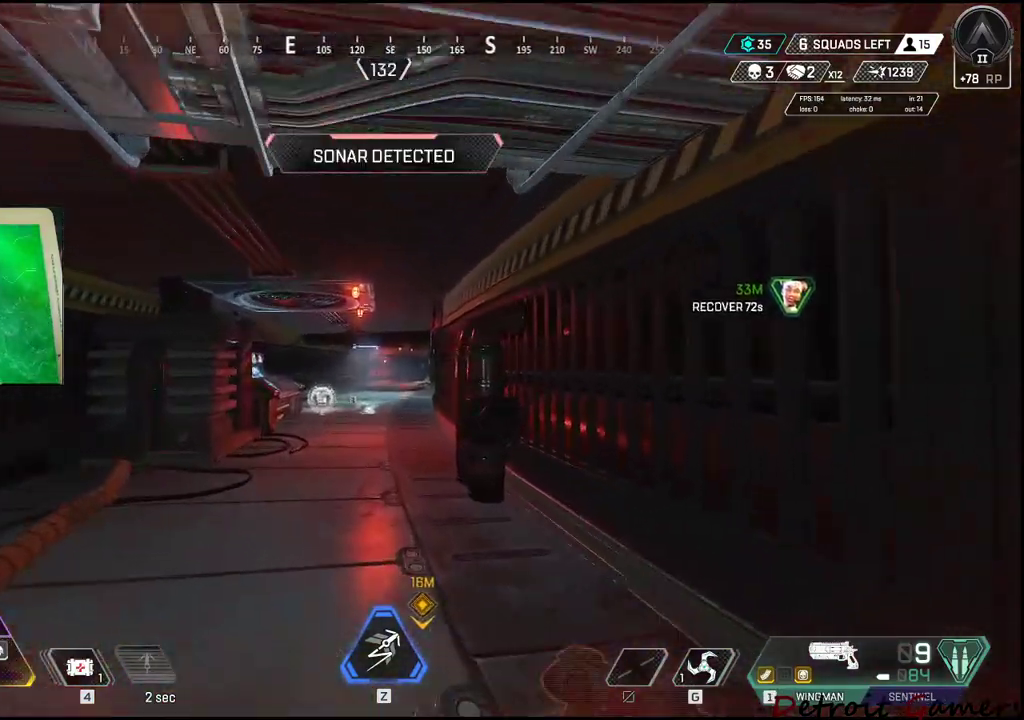
{"keys": ["shift", "w"], "events": []}
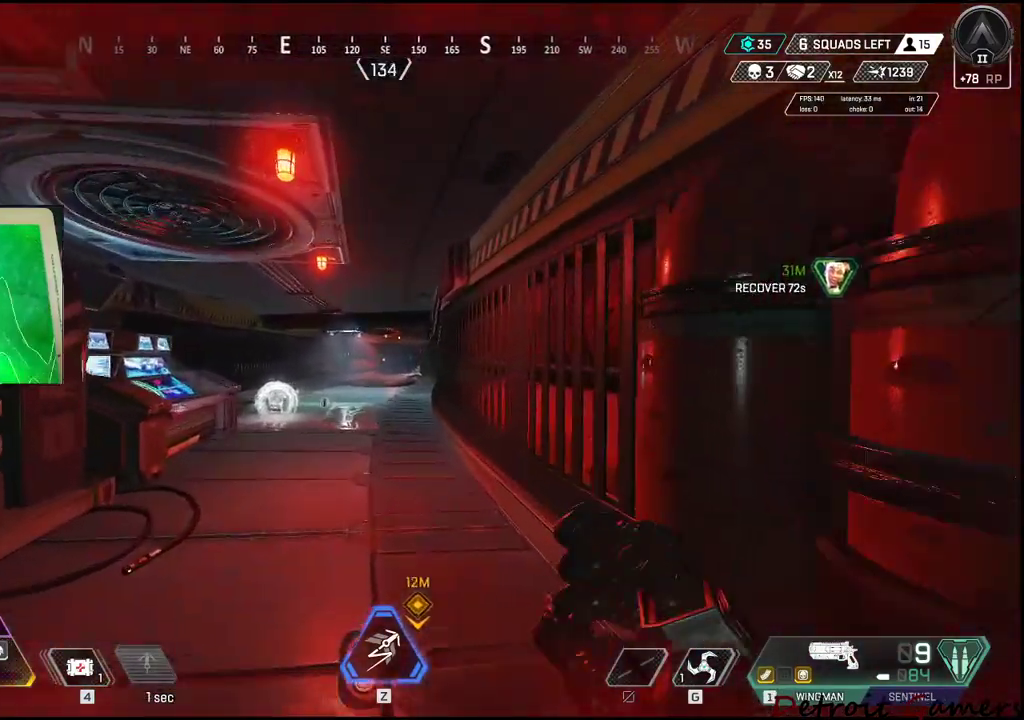
{"keys": ["shift", "w"], "events": []}
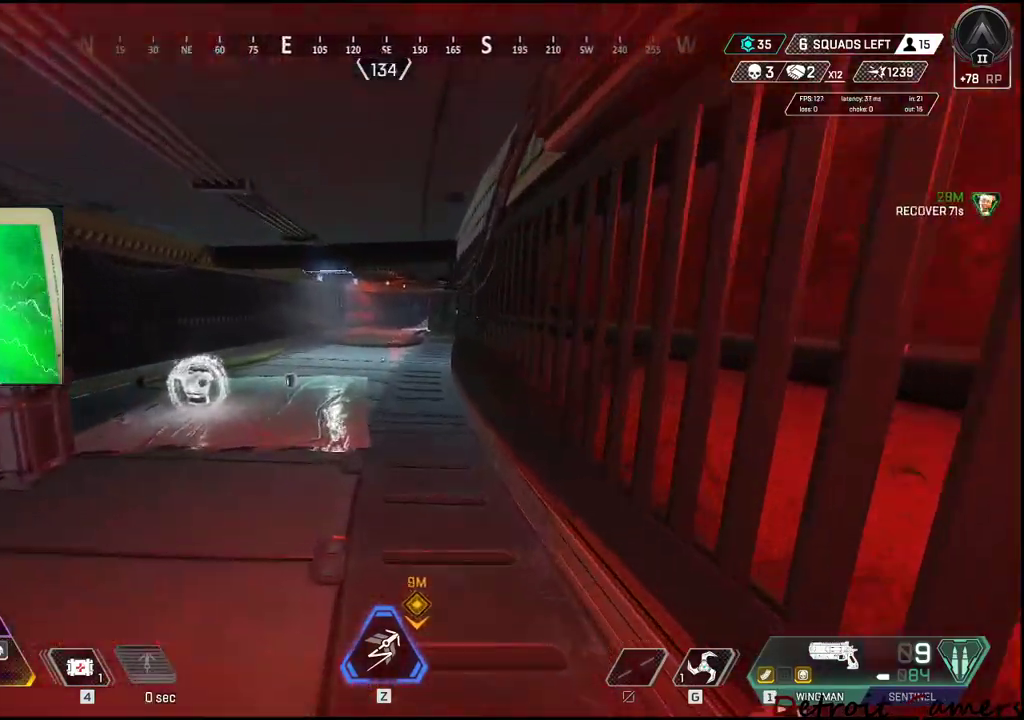
{"keys": ["shift", "w"], "events": []}
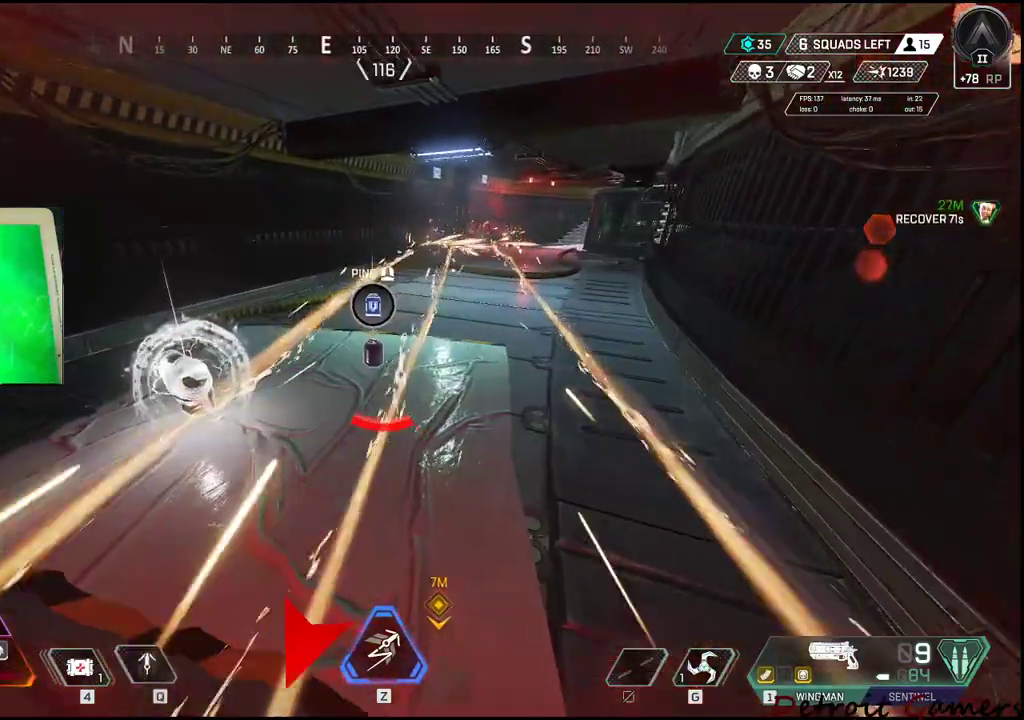
{"keys": ["shift", "w"], "events": [[33, "e", "down"], [166, "e", "up"], [216, "a", "down"], [350, "a", "up"]]}
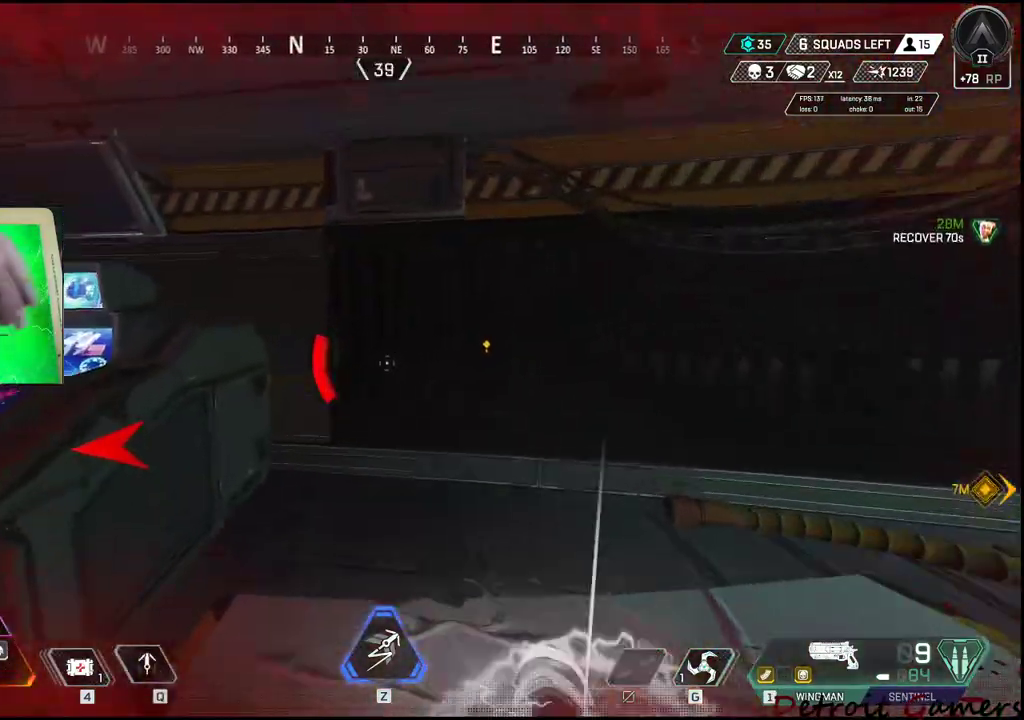
{"keys": ["d", "shift", "w"], "events": [[83, "g", "down"], [133, "g", "up"], [183, "g", "down"], [316, "g", "up"], [466, "d", "down"]]}
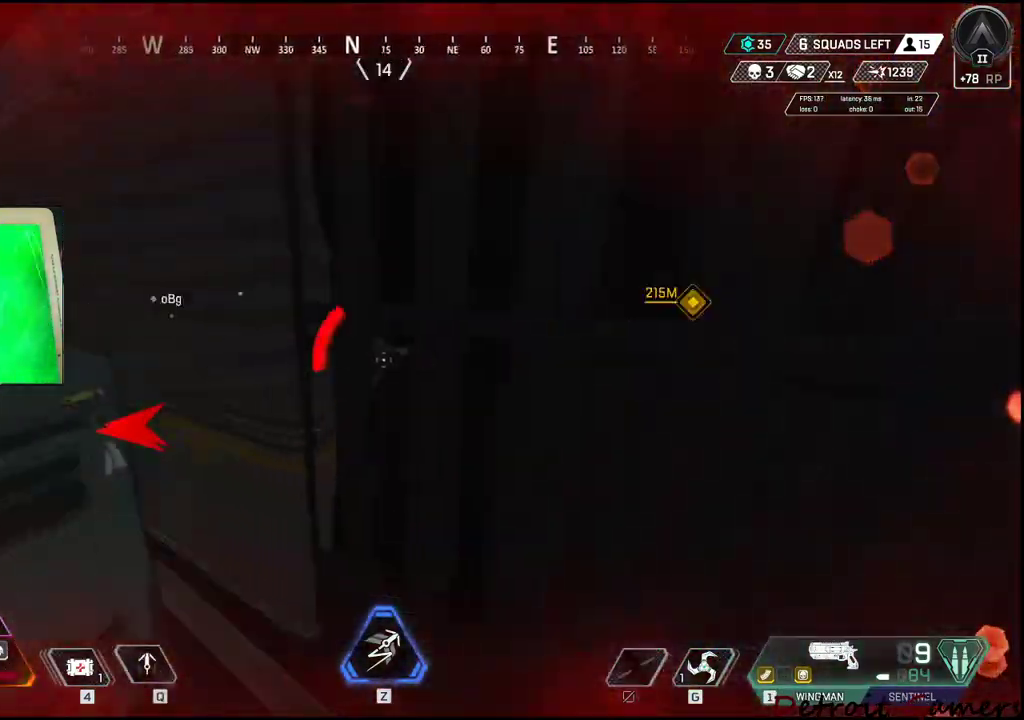
{"keys": ["a", "s"], "events": [[50, "shift", "up"], [50, "w", "up"], [150, "s", "down"], [200, "d", "up"], [250, "a", "down"]]}
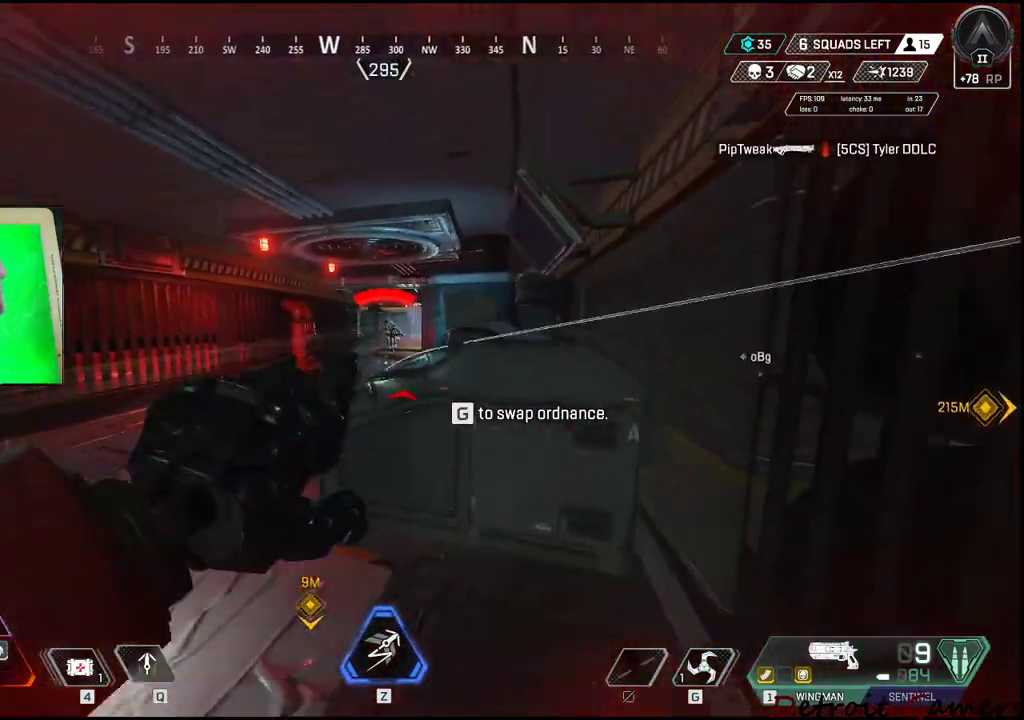
{"keys": ["d", "s"], "events": [[400, "d", "down"], [450, "a", "up"]]}
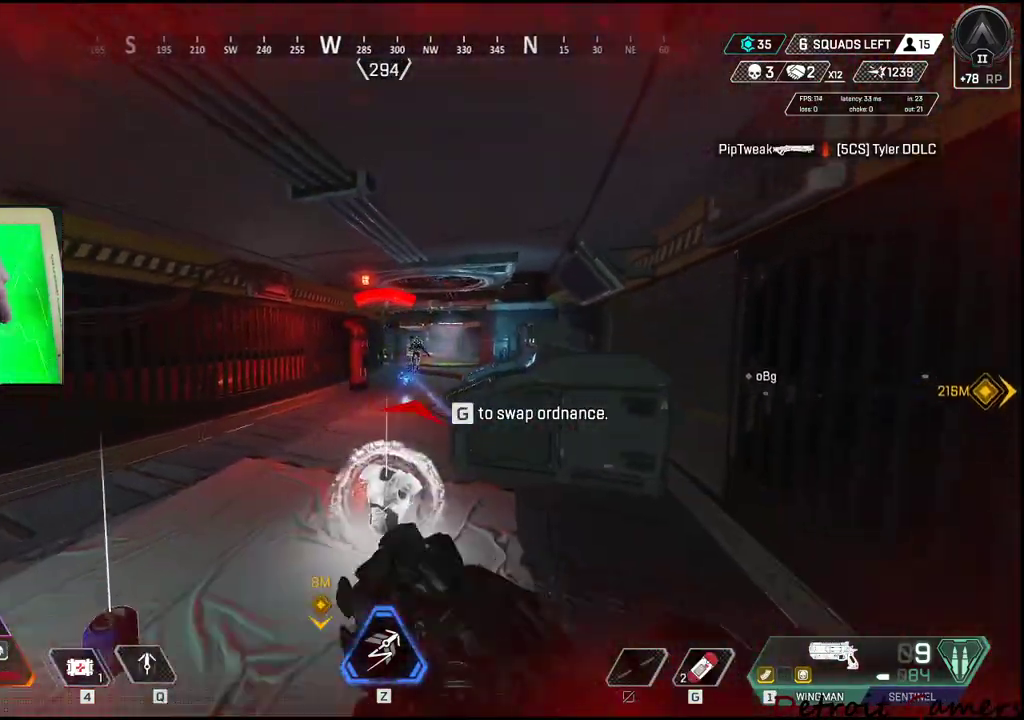
{"keys": ["a", "c"], "events": [[50, "a", "down"], [83, "d", "up"], [133, "s", "up"], [233, "w", "down"], [366, "w", "up"], [500, "c", "down"]]}
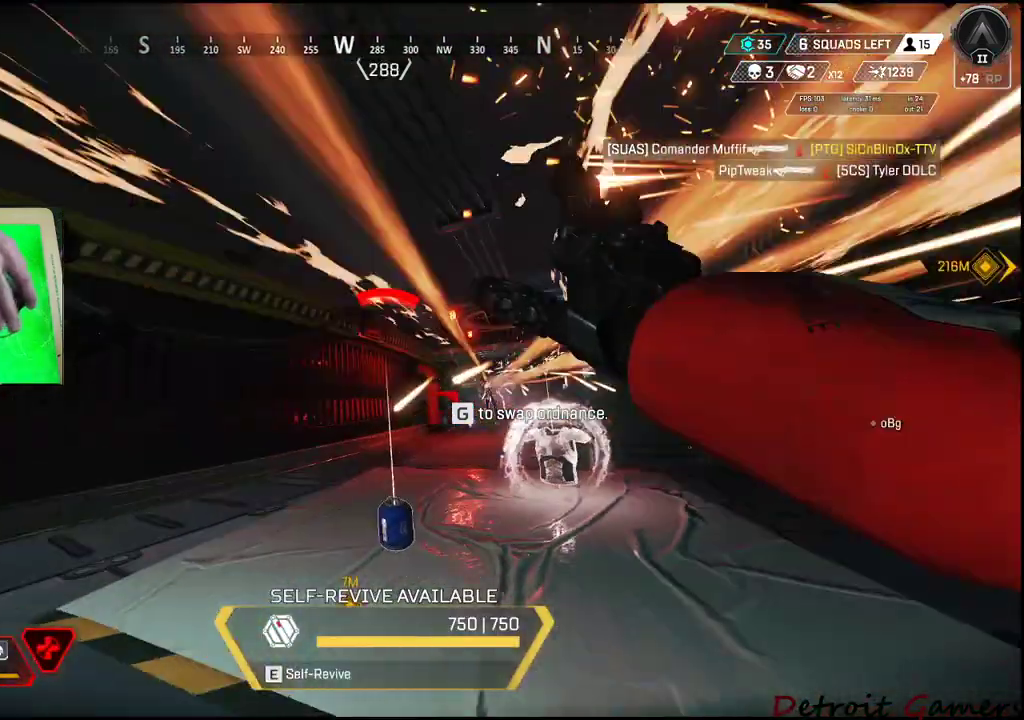
{"keys": ["d", "s"], "events": [[116, "c", "up"], [200, "s", "down"], [366, "d", "down"], [433, "a", "up"]]}
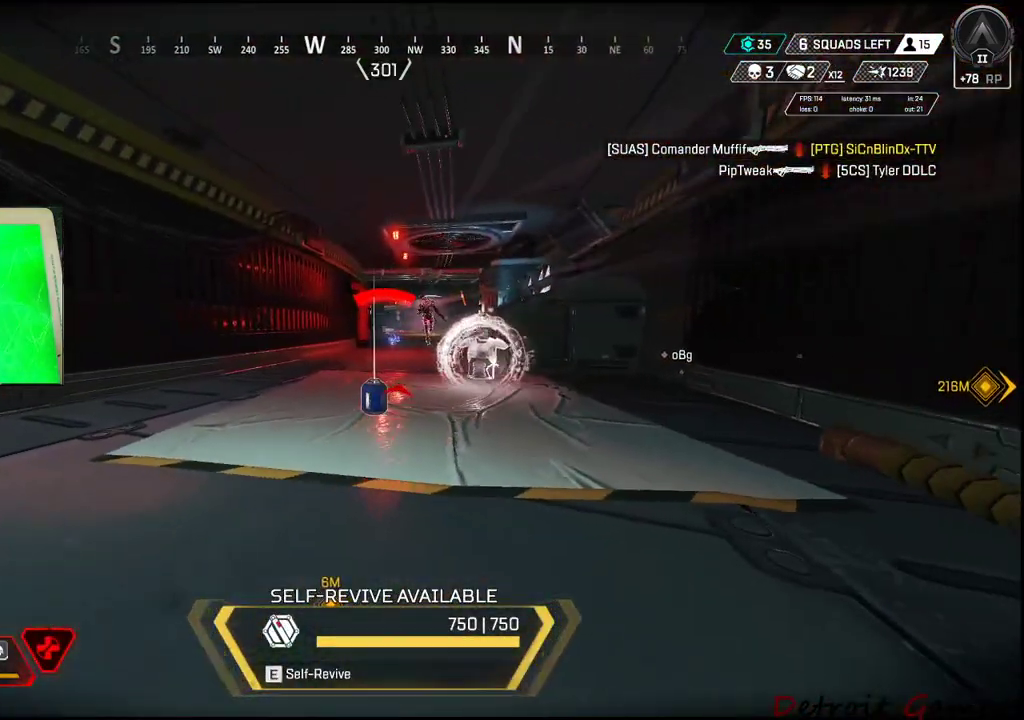
{"keys": ["d", "s", "space"], "events": [[66, "space", "down"]]}
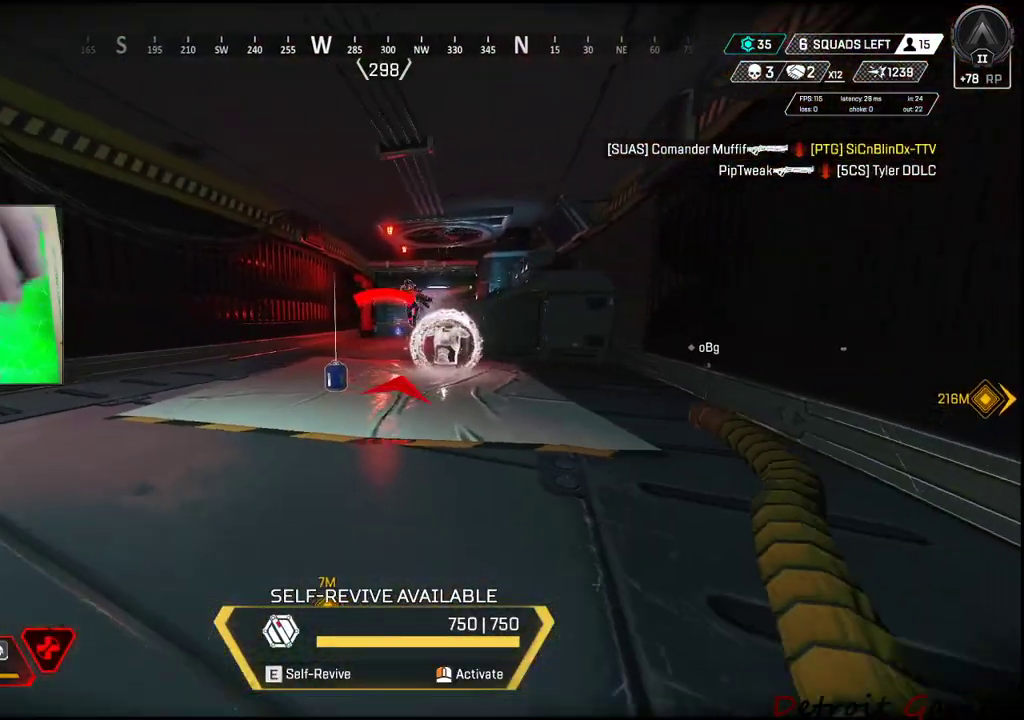
{"keys": ["a", "s"], "events": [[133, "a", "down"], [233, "space", "up"], [283, "d", "up"]]}
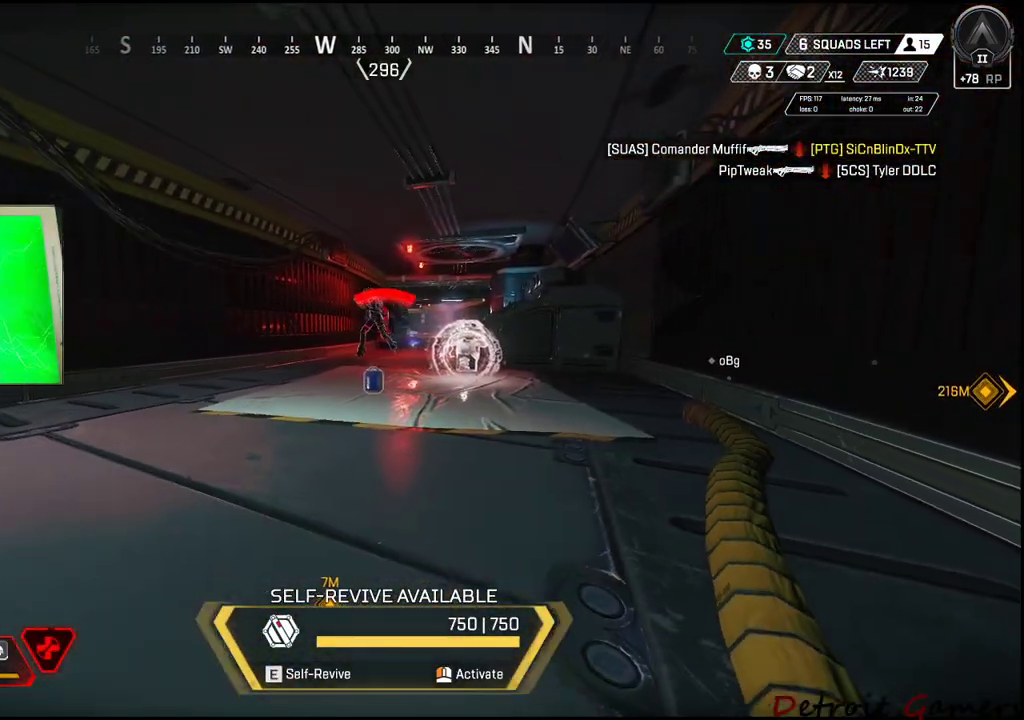
{"keys": ["a", "s"], "events": []}
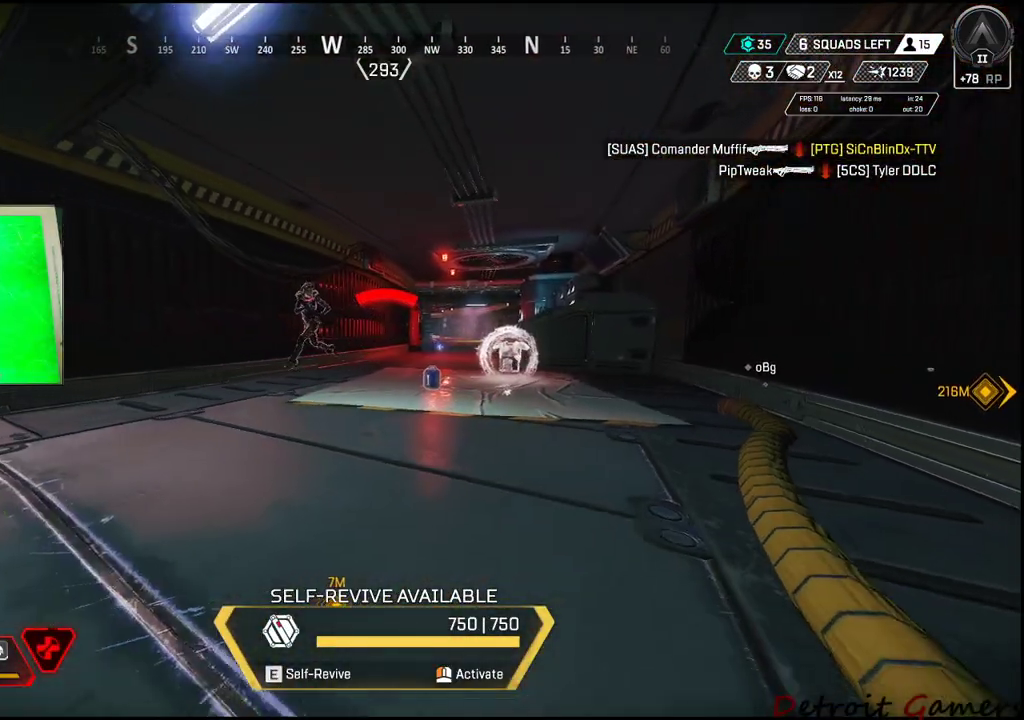
{"keys": ["a"], "events": [[66, "s", "up"]]}
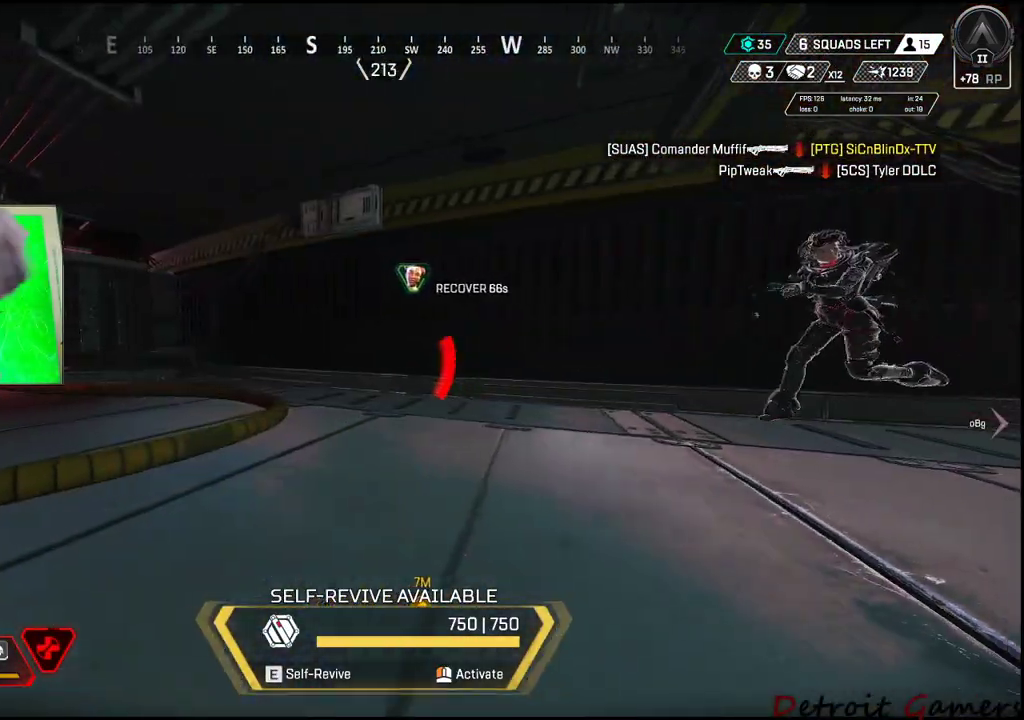
{"keys": ["a"], "events": []}
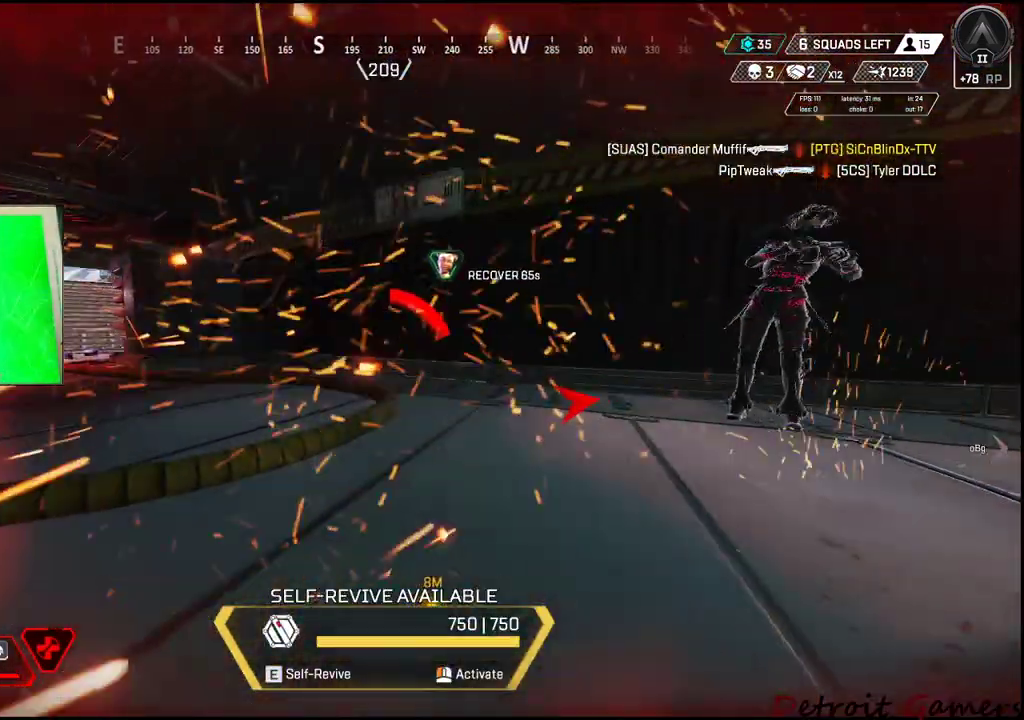
{"keys": [], "events": [[483, "a", "up"]]}